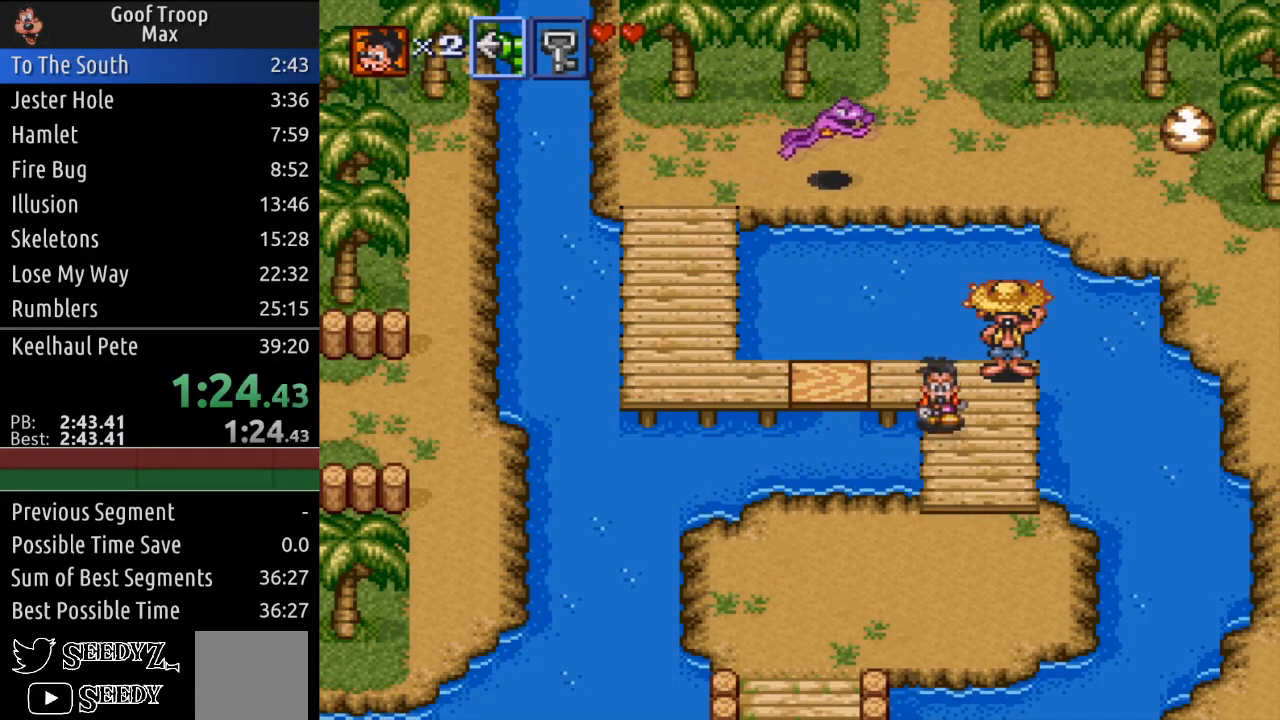
Gameplay with a controller (Xbox layout); each line is a JSON object with the inputs held at the frame after it. "events" lists button and stick changes between this image and that frame as [ms after this image, input, new state], when the widget could be followed in between.
{"buttons": ["DPAD_DOWN", "DPAD_LEFT"], "left_stick": "center", "right_stick": "center", "events": [[284, "DPAD_LEFT", "down"]]}
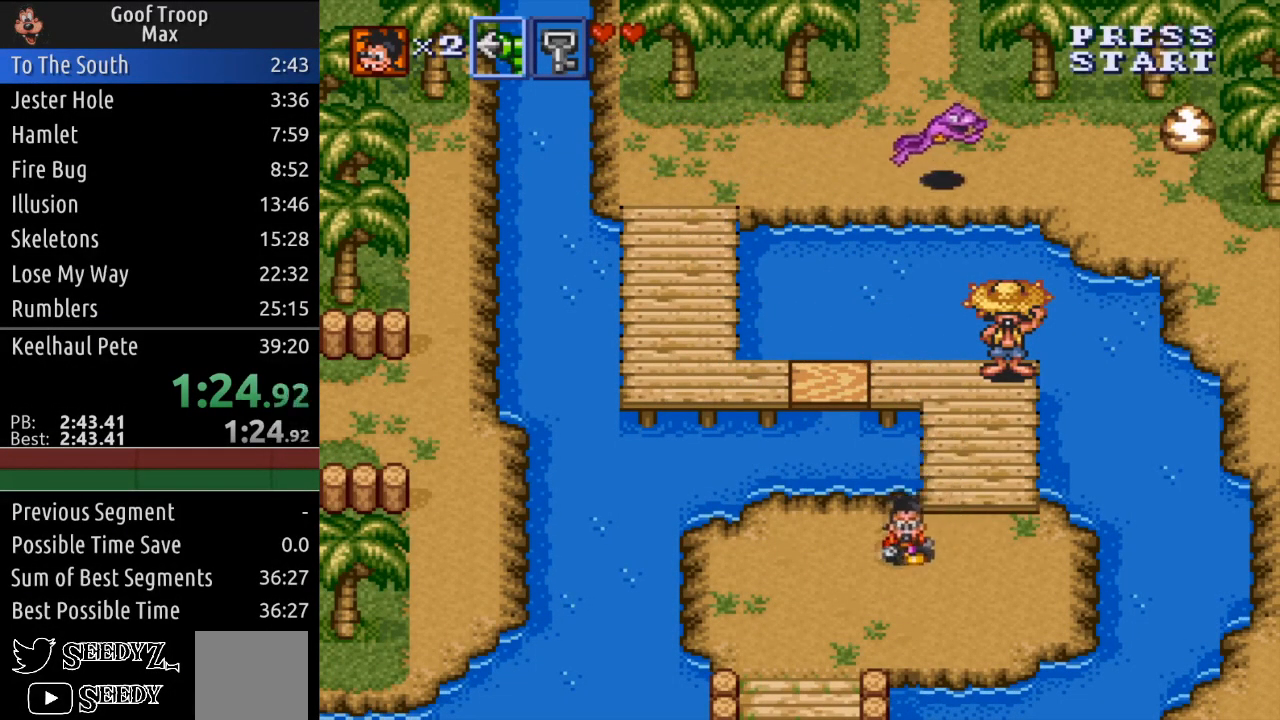
{"buttons": ["DPAD_DOWN"], "left_stick": "center", "right_stick": "center", "events": [[300, "DPAD_LEFT", "up"]]}
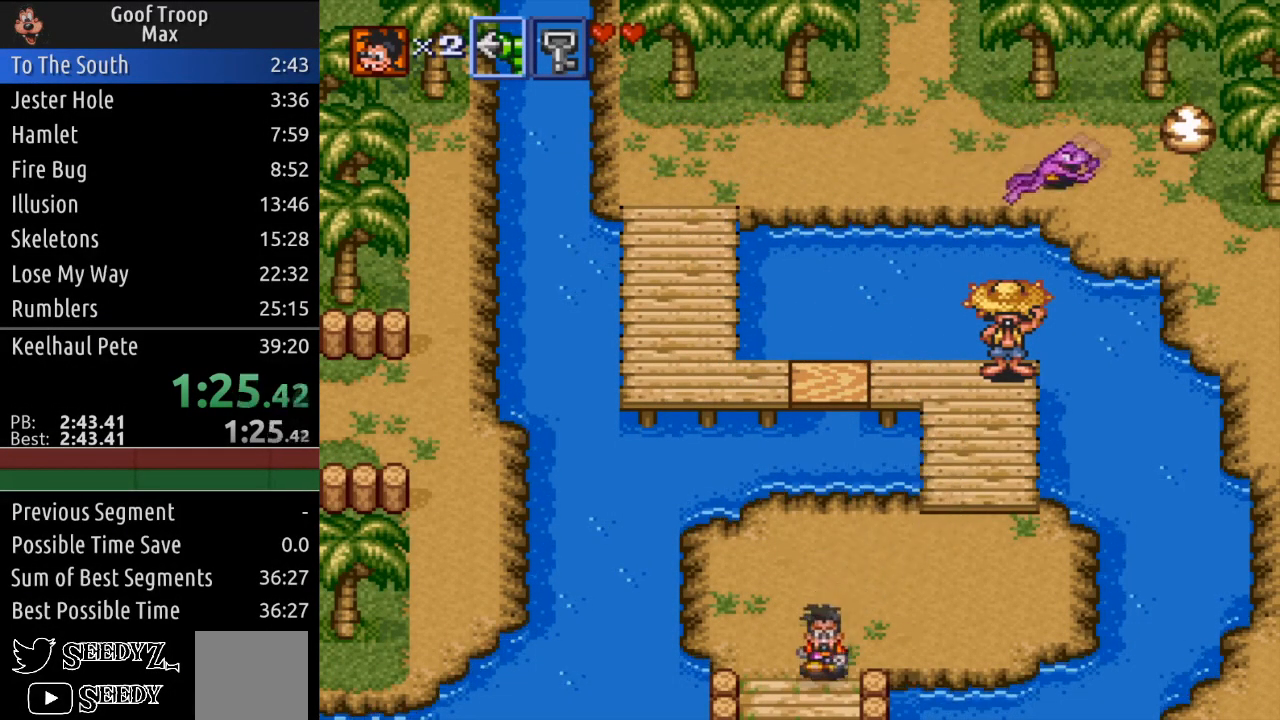
{"buttons": [], "left_stick": "center", "right_stick": "center", "events": [[334, "DPAD_DOWN", "up"]]}
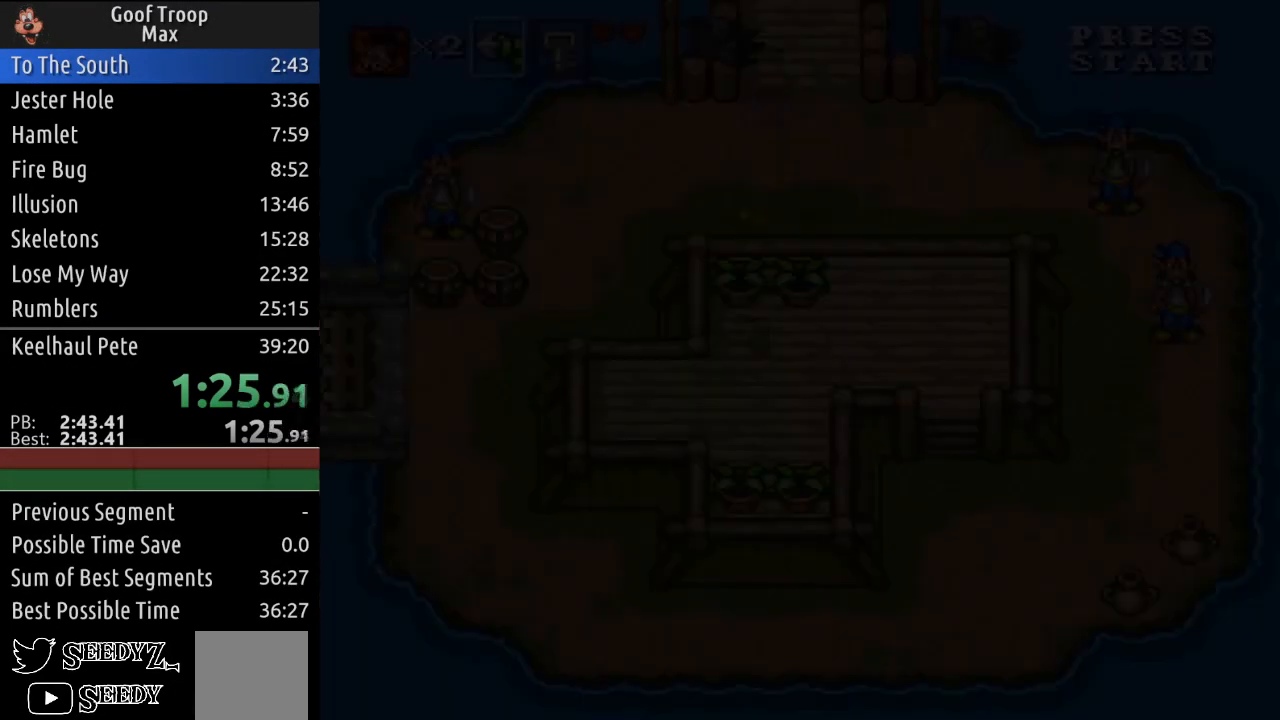
{"buttons": ["DPAD_DOWN", "DPAD_LEFT"], "left_stick": "center", "right_stick": "center", "events": [[33, "DPAD_DOWN", "down"], [367, "DPAD_LEFT", "down"]]}
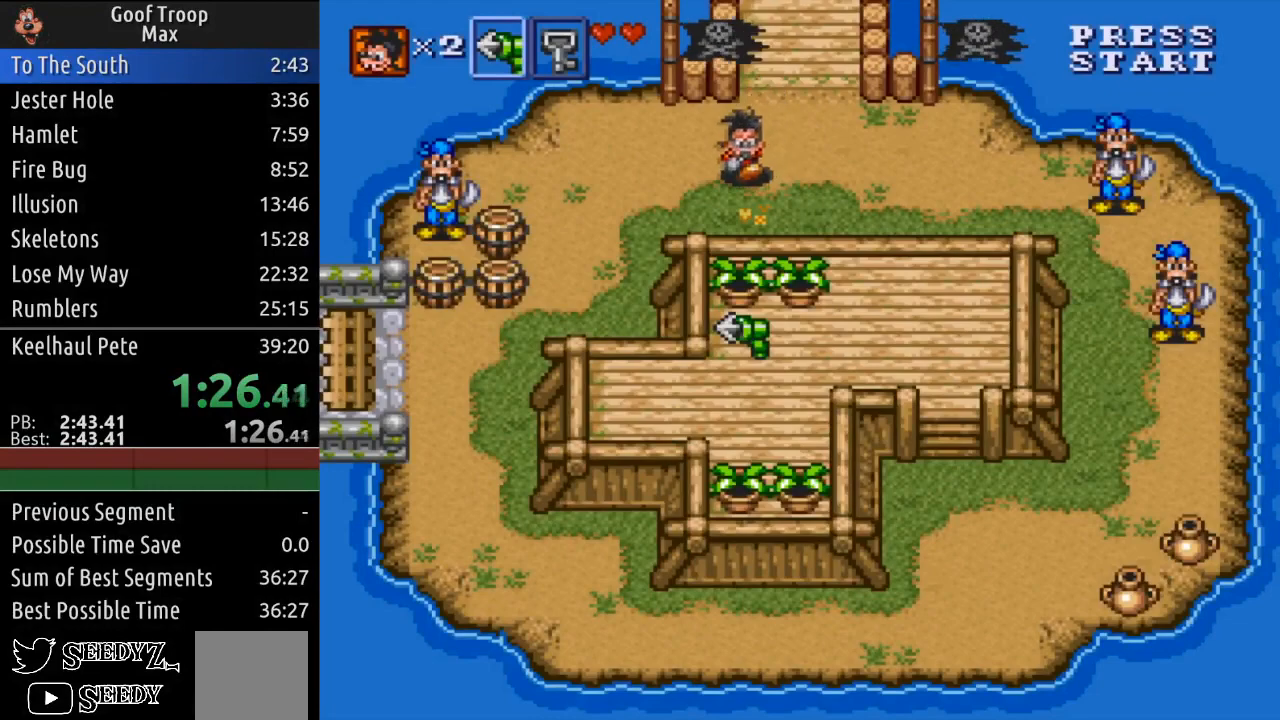
{"buttons": ["X", "DPAD_LEFT"], "left_stick": "center", "right_stick": "center", "events": [[384, "DPAD_DOWN", "up"], [434, "X", "down"]]}
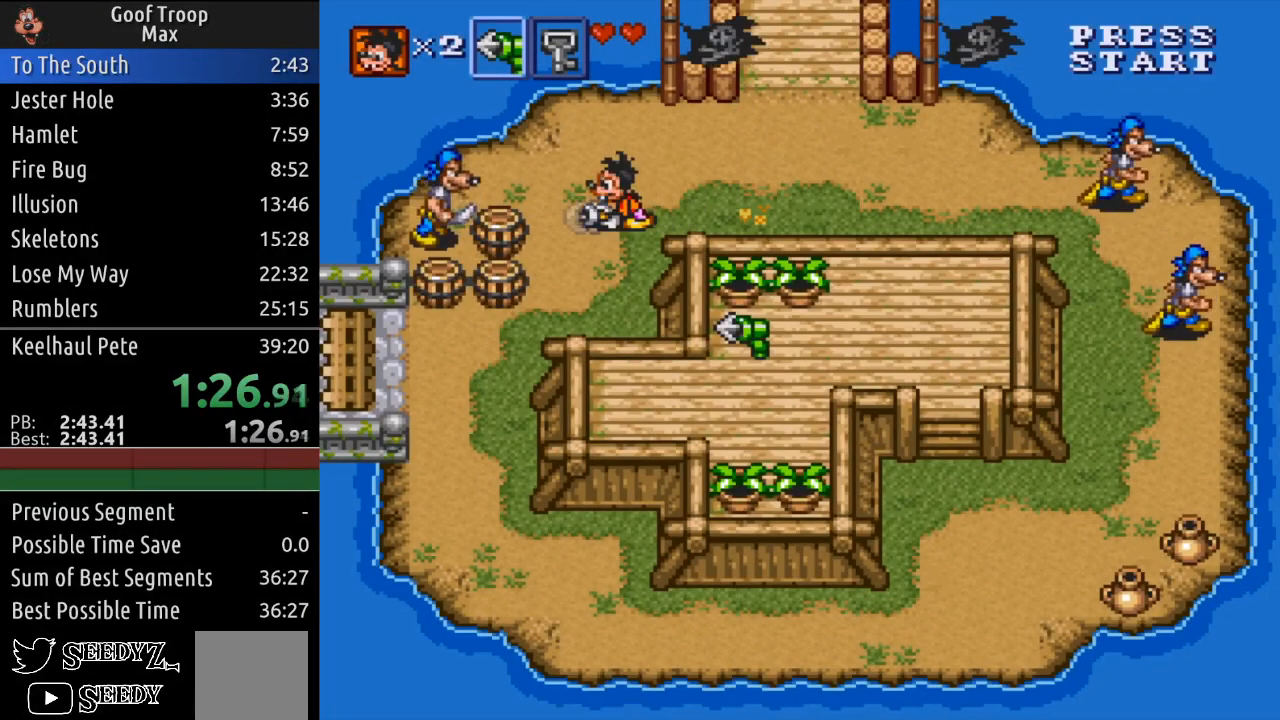
{"buttons": ["A"], "left_stick": "center", "right_stick": "center", "events": [[83, "DPAD_LEFT", "up"], [233, "X", "up"], [367, "A", "down"]]}
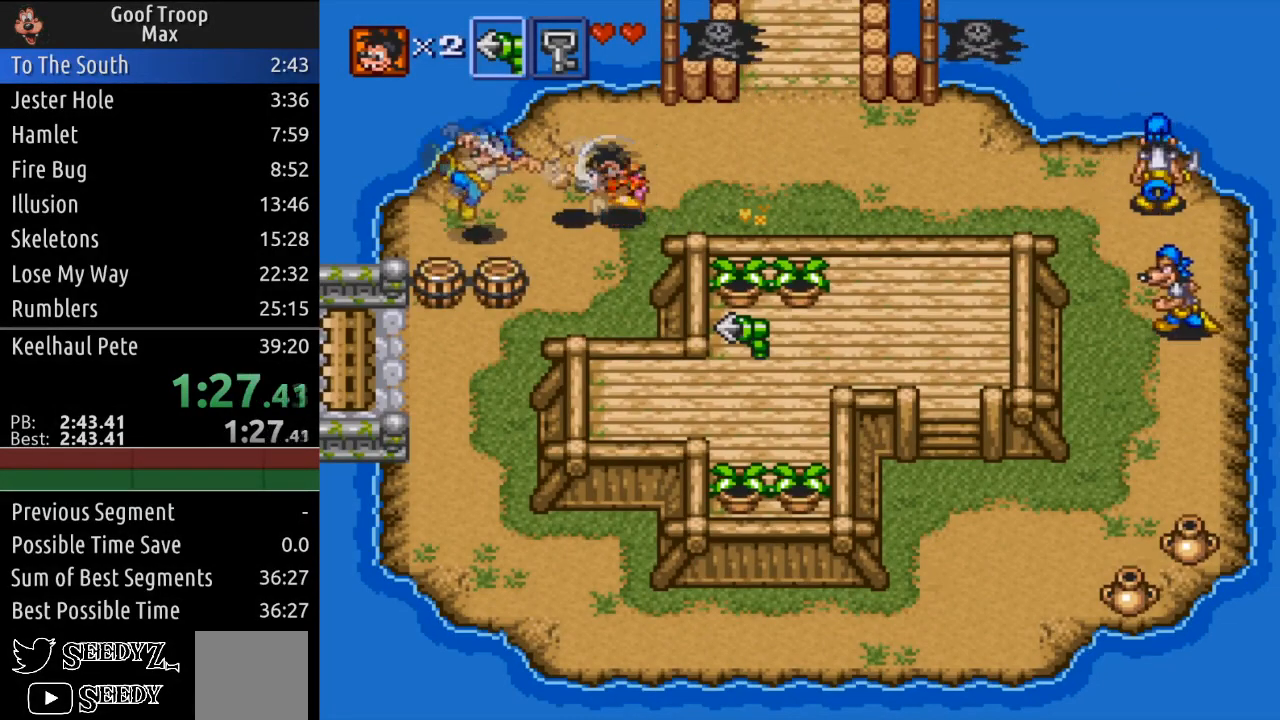
{"buttons": ["DPAD_RIGHT"], "left_stick": "center", "right_stick": "center", "events": [[17, "A", "up"], [17, "DPAD_RIGHT", "down"]]}
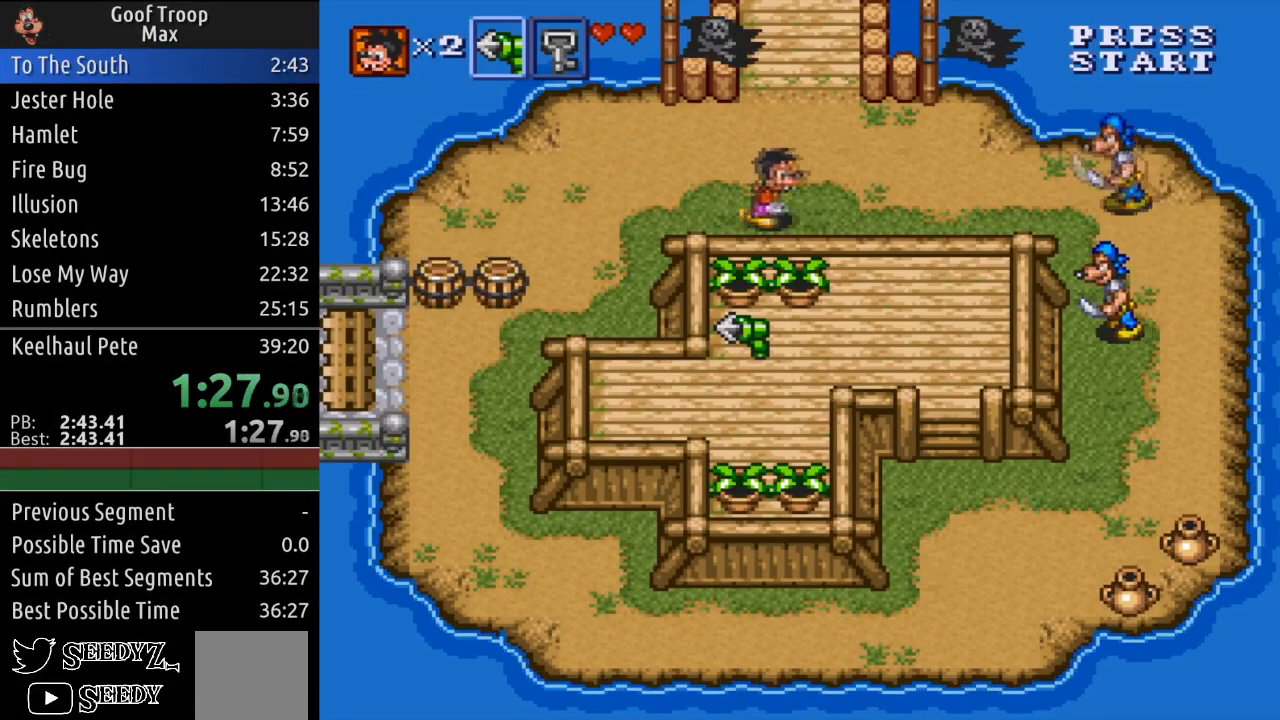
{"buttons": ["DPAD_RIGHT"], "left_stick": "center", "right_stick": "center", "events": [[50, "DPAD_UP", "down"], [183, "DPAD_UP", "up"], [233, "X", "down"], [500, "X", "up"]]}
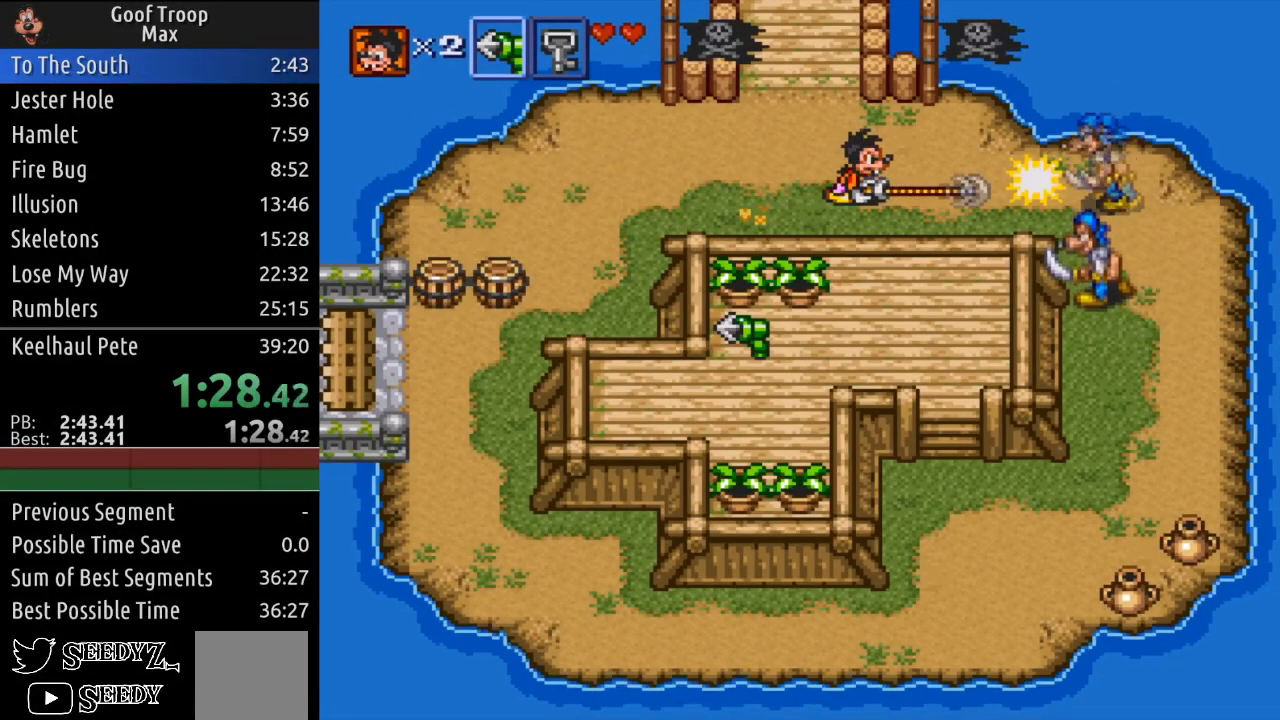
{"buttons": ["X"], "left_stick": "center", "right_stick": "center", "events": [[184, "X", "down"], [400, "DPAD_RIGHT", "up"]]}
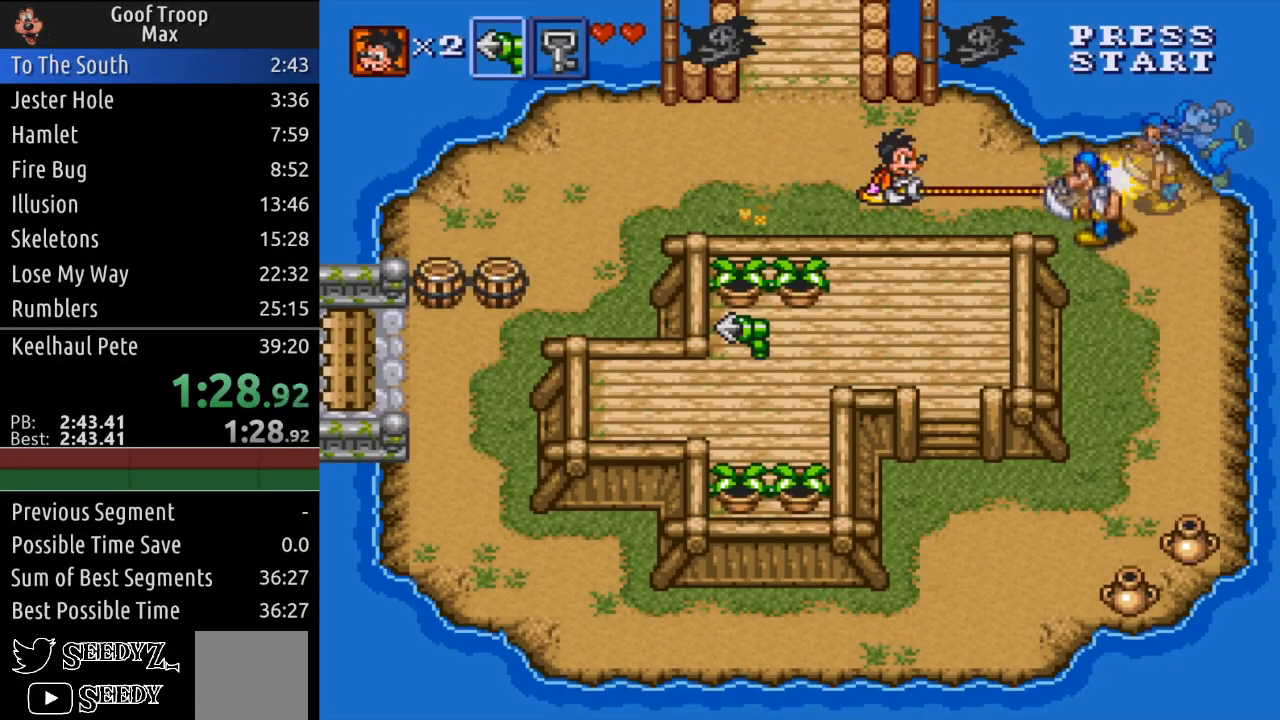
{"buttons": ["X"], "left_stick": "center", "right_stick": "center", "events": [[133, "DPAD_RIGHT", "down"], [133, "X", "up"], [333, "X", "down"], [500, "DPAD_RIGHT", "up"]]}
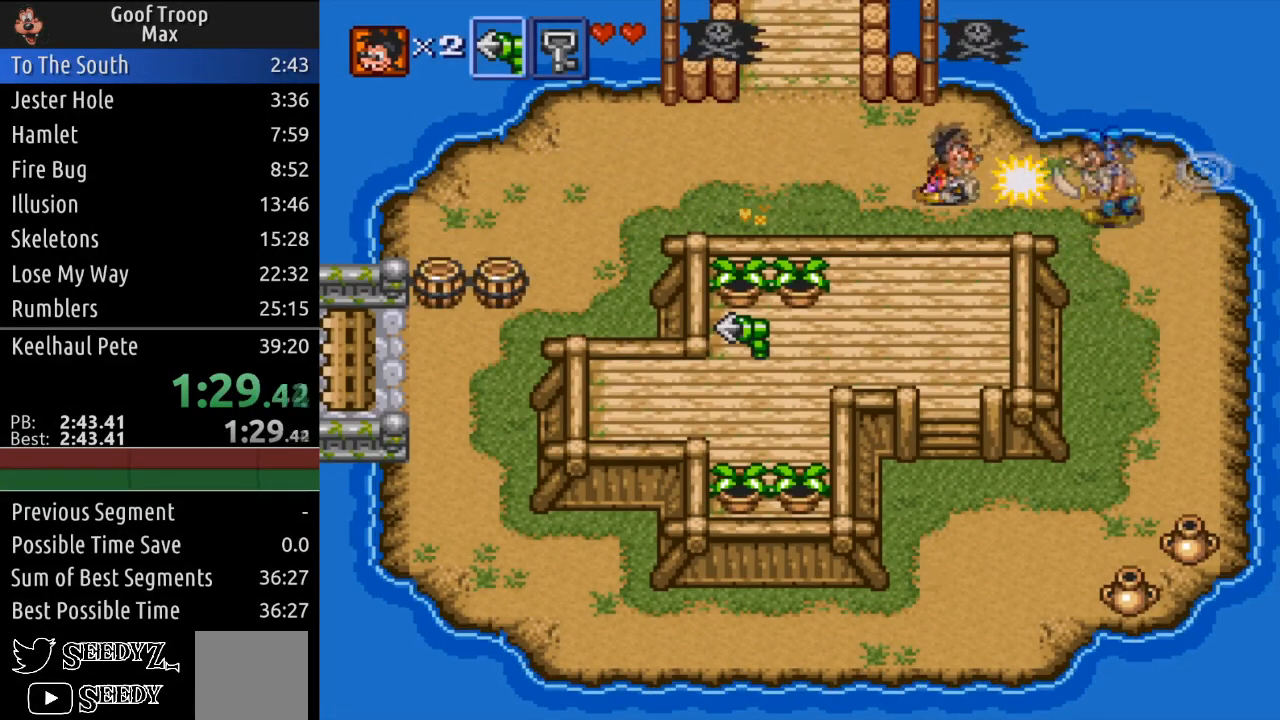
{"buttons": ["DPAD_LEFT"], "left_stick": "center", "right_stick": "center", "events": [[50, "DPAD_RIGHT", "down"], [84, "X", "up"], [184, "X", "down"], [284, "DPAD_RIGHT", "up"], [434, "X", "up"], [501, "DPAD_LEFT", "down"]]}
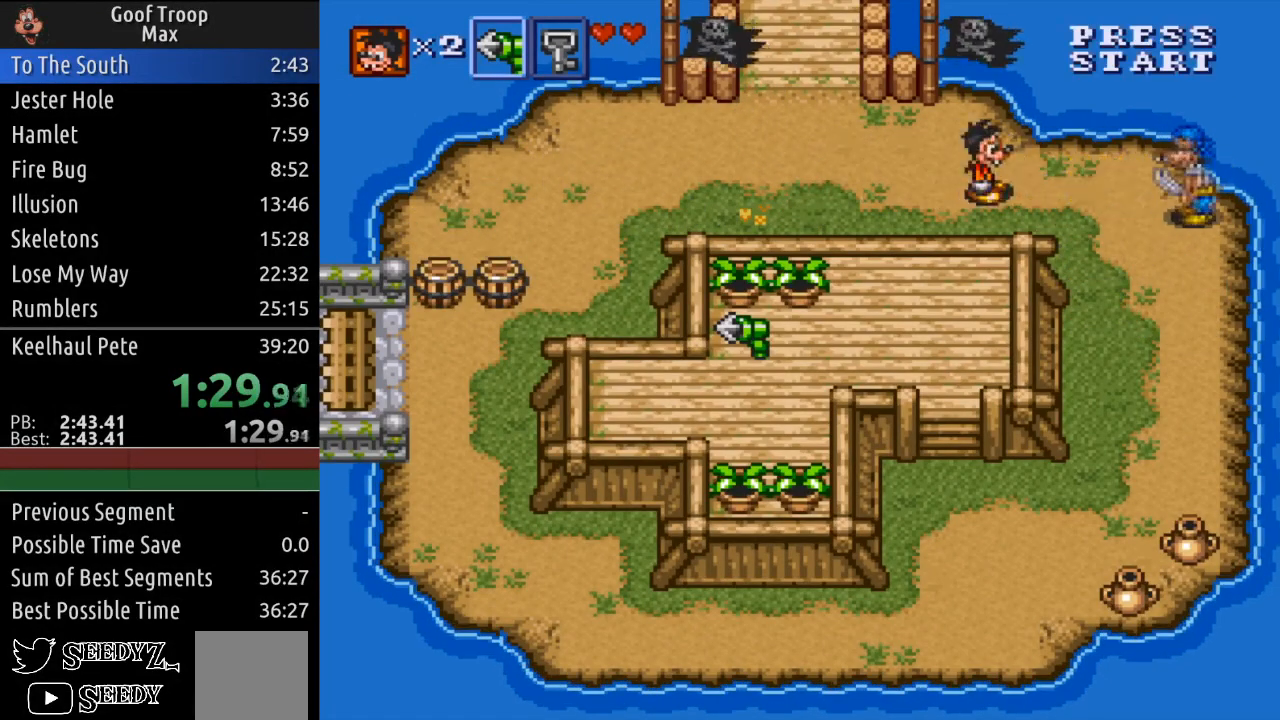
{"buttons": ["X"], "left_stick": "center", "right_stick": "center", "events": [[183, "DPAD_DOWN", "down"], [183, "DPAD_LEFT", "up"], [200, "DPAD_RIGHT", "down"], [233, "DPAD_DOWN", "up"], [333, "X", "down"], [467, "DPAD_RIGHT", "up"]]}
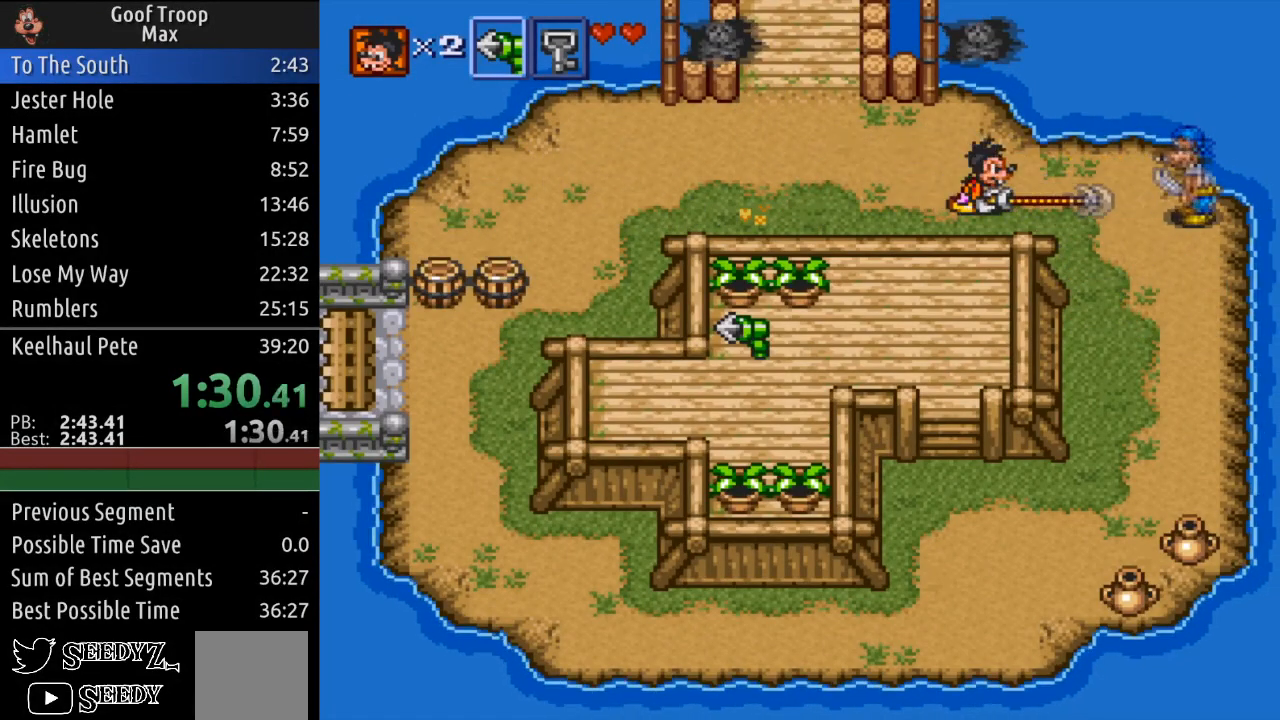
{"buttons": ["DPAD_LEFT"], "left_stick": "center", "right_stick": "center", "events": [[184, "DPAD_LEFT", "down"], [201, "X", "up"]]}
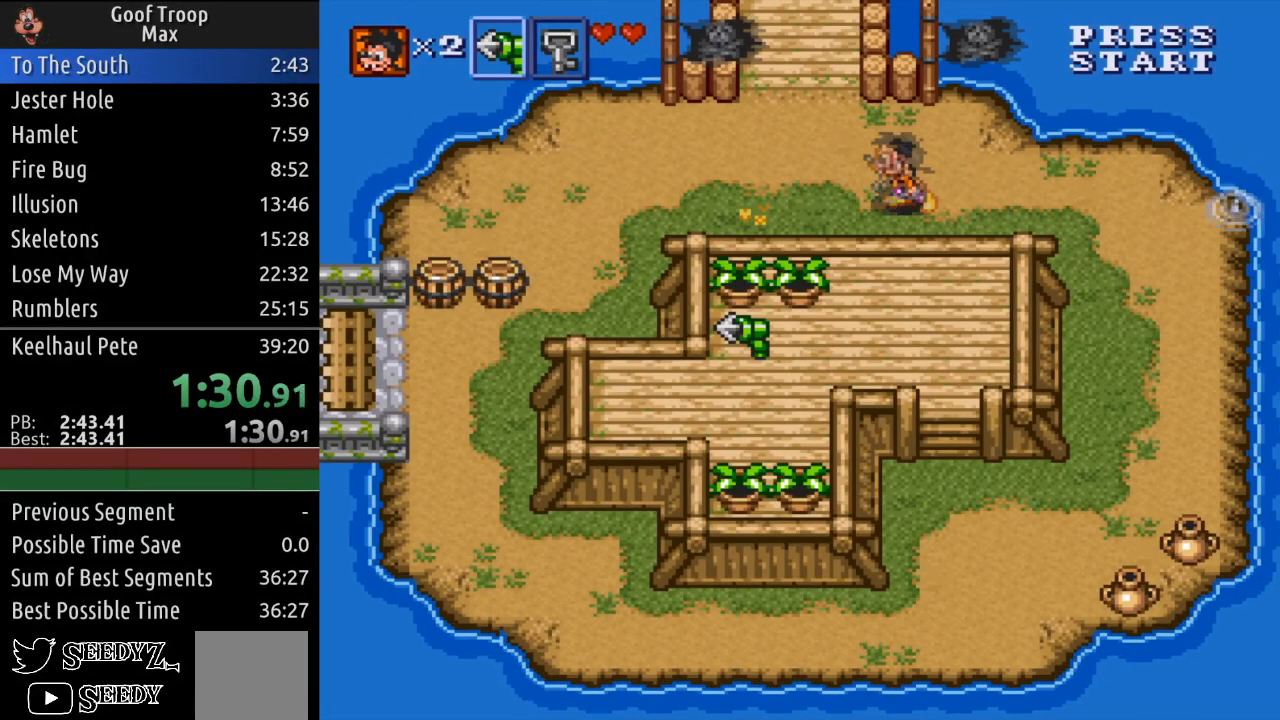
{"buttons": ["DPAD_LEFT"], "left_stick": "center", "right_stick": "center", "events": [[17, "DPAD_DOWN", "down"], [183, "DPAD_DOWN", "up"]]}
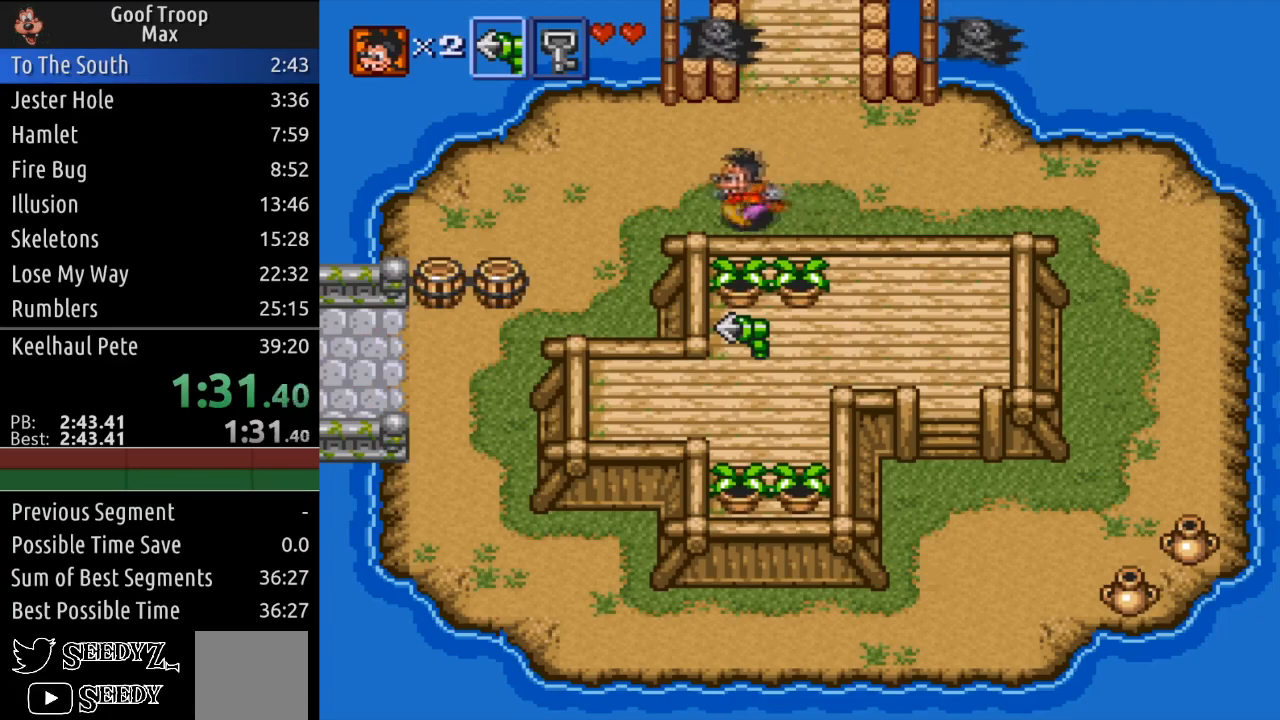
{"buttons": ["DPAD_DOWN"], "left_stick": "center", "right_stick": "center", "events": [[301, "DPAD_DOWN", "down"], [417, "DPAD_LEFT", "up"]]}
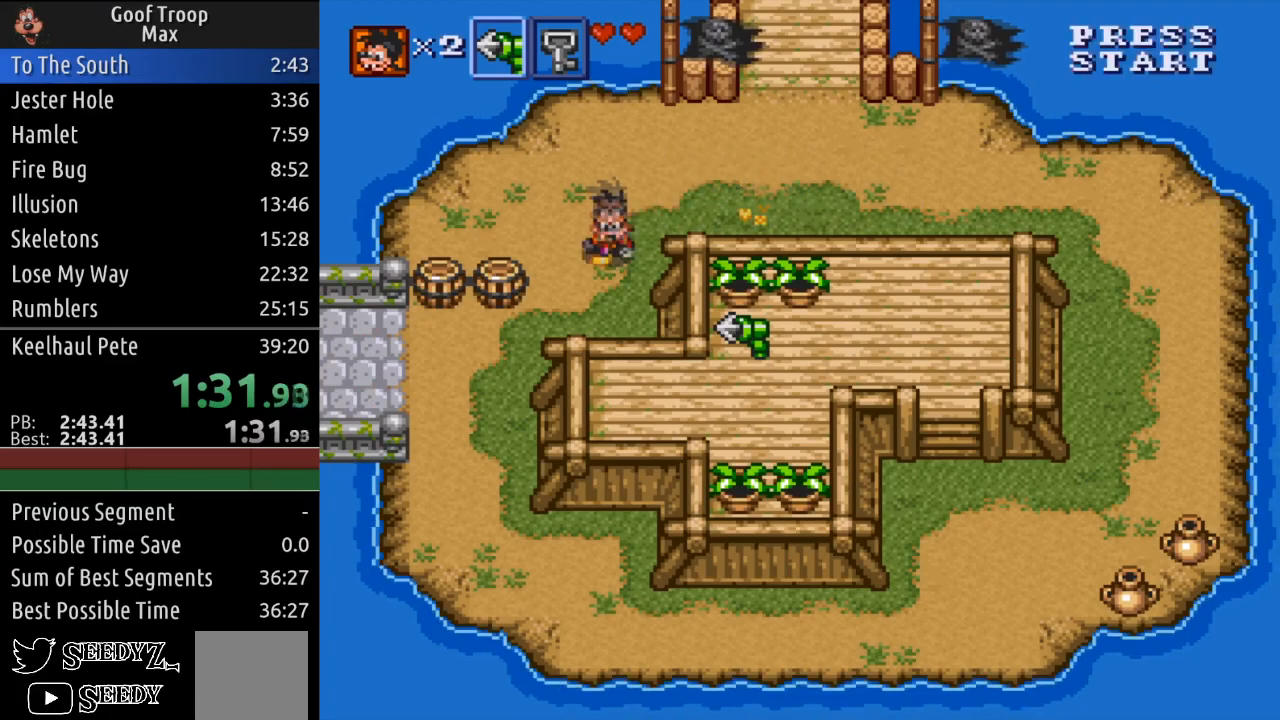
{"buttons": ["DPAD_LEFT"], "left_stick": "center", "right_stick": "center", "events": [[167, "DPAD_LEFT", "down"], [334, "DPAD_DOWN", "up"]]}
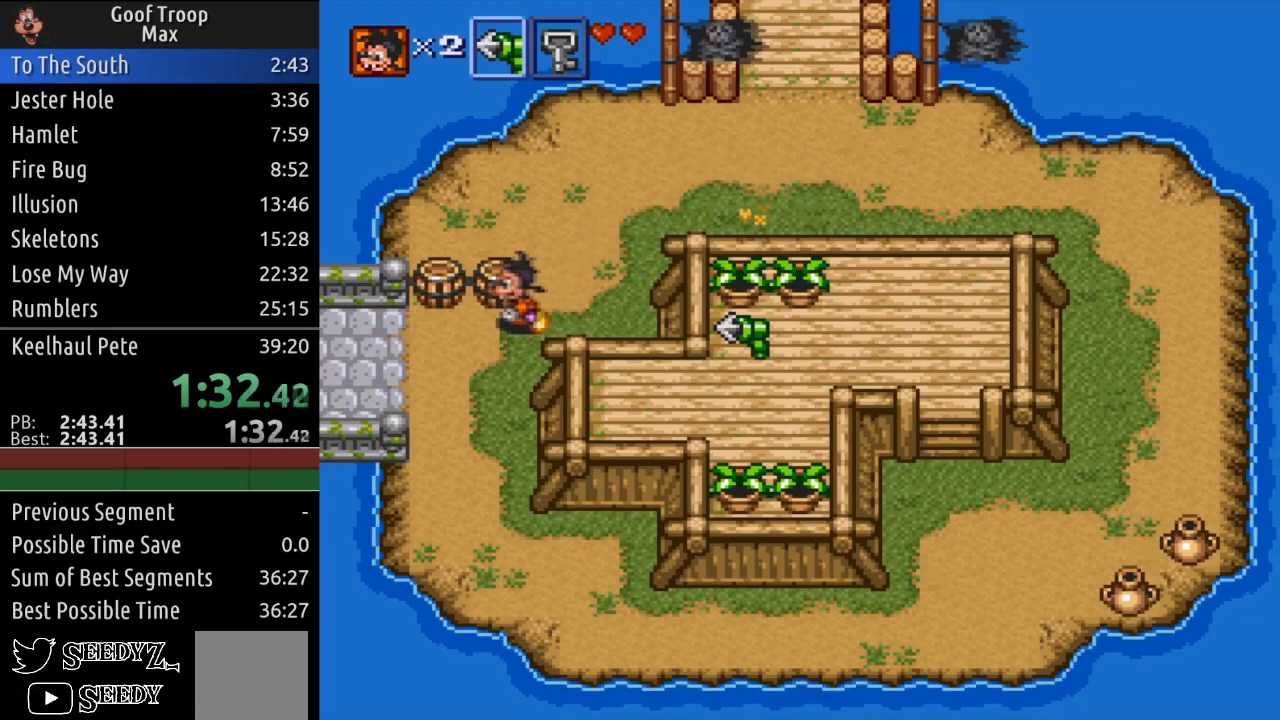
{"buttons": ["DPAD_LEFT"], "left_stick": "center", "right_stick": "center", "events": []}
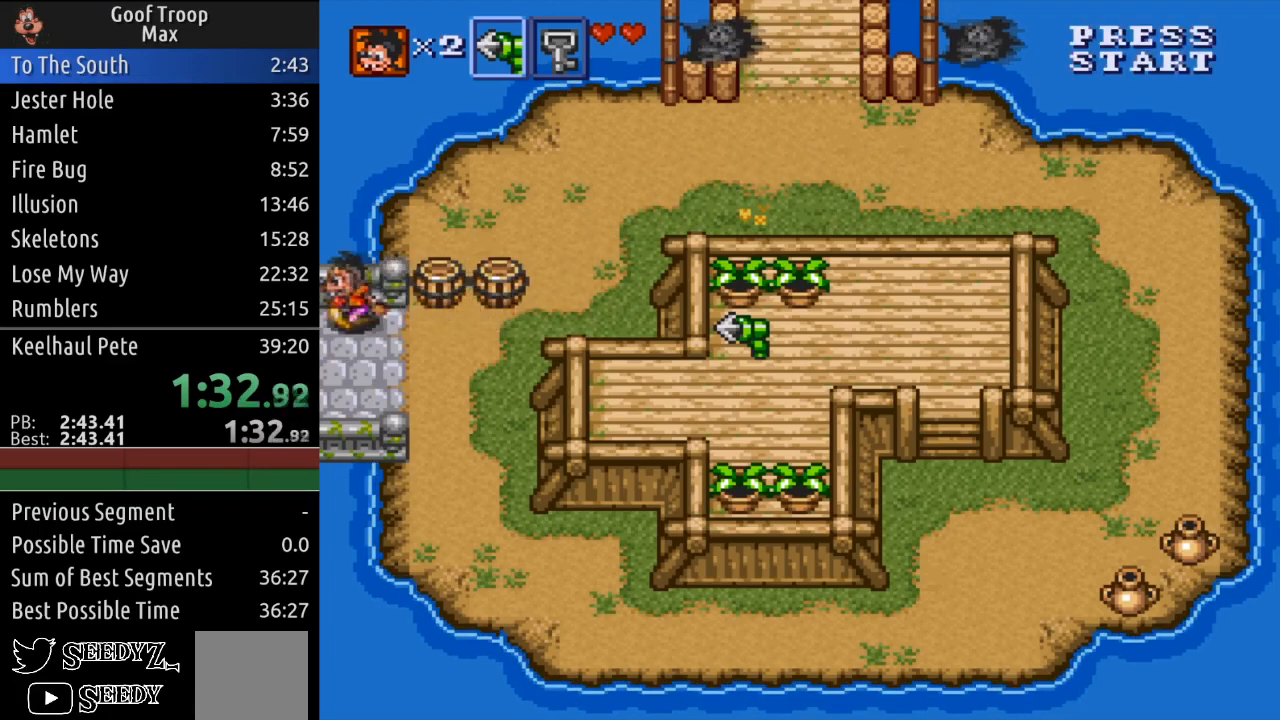
{"buttons": [], "left_stick": "center", "right_stick": "center", "events": [[300, "DPAD_LEFT", "up"]]}
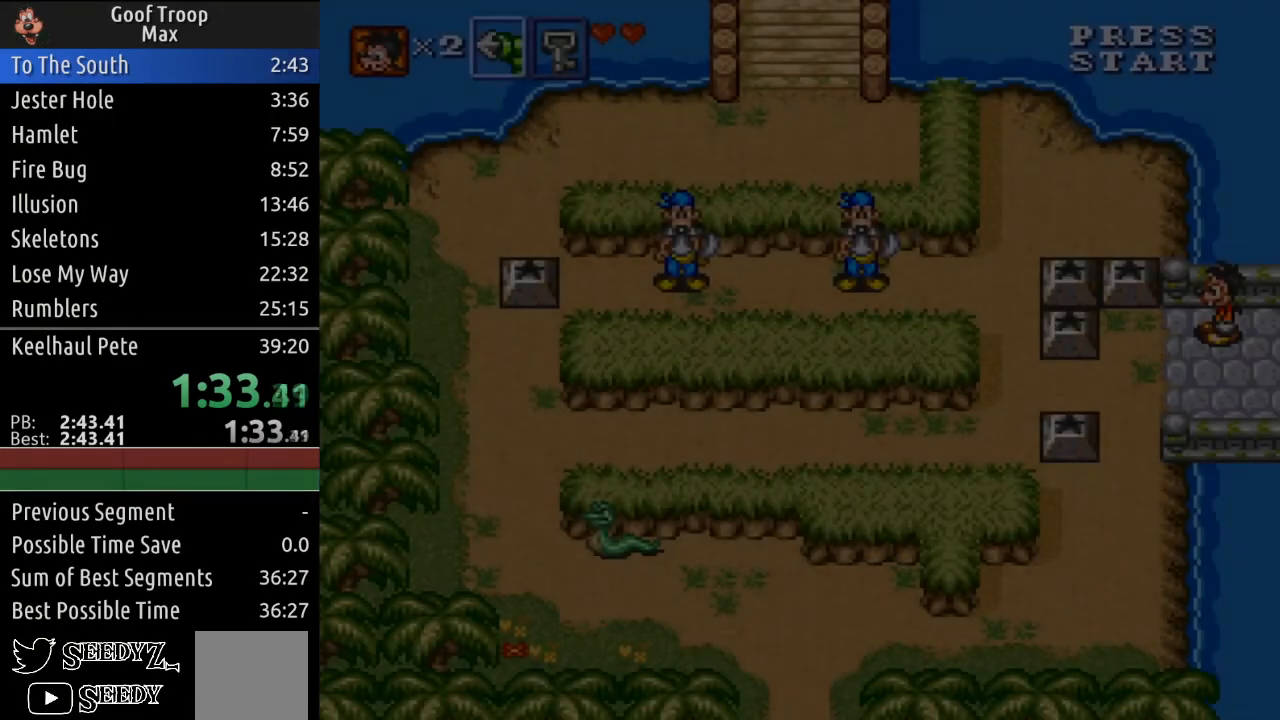
{"buttons": ["DPAD_DOWN", "DPAD_LEFT"], "left_stick": "center", "right_stick": "center", "events": [[167, "DPAD_LEFT", "down"], [284, "DPAD_DOWN", "down"], [384, "DPAD_LEFT", "up"], [451, "DPAD_LEFT", "down"]]}
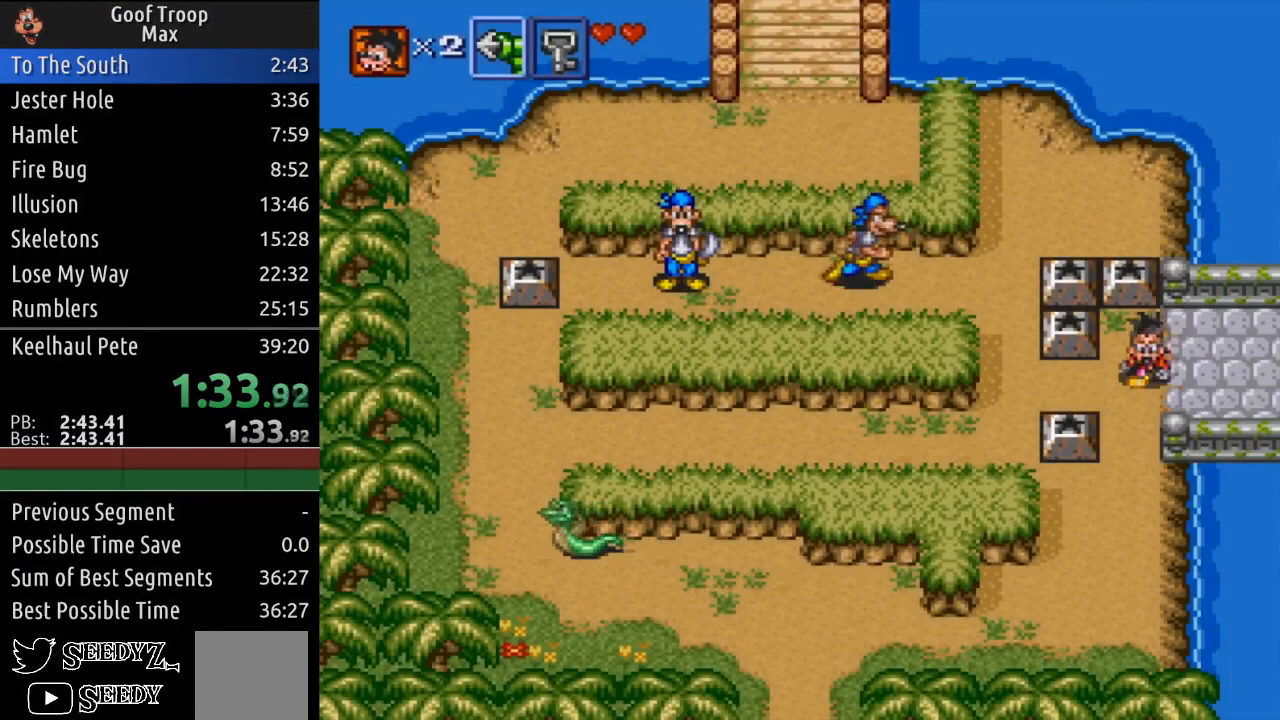
{"buttons": ["DPAD_DOWN", "DPAD_LEFT"], "left_stick": "center", "right_stick": "center", "events": [[33, "DPAD_DOWN", "up"], [150, "DPAD_DOWN", "down"], [300, "DPAD_DOWN", "up"], [467, "DPAD_DOWN", "down"]]}
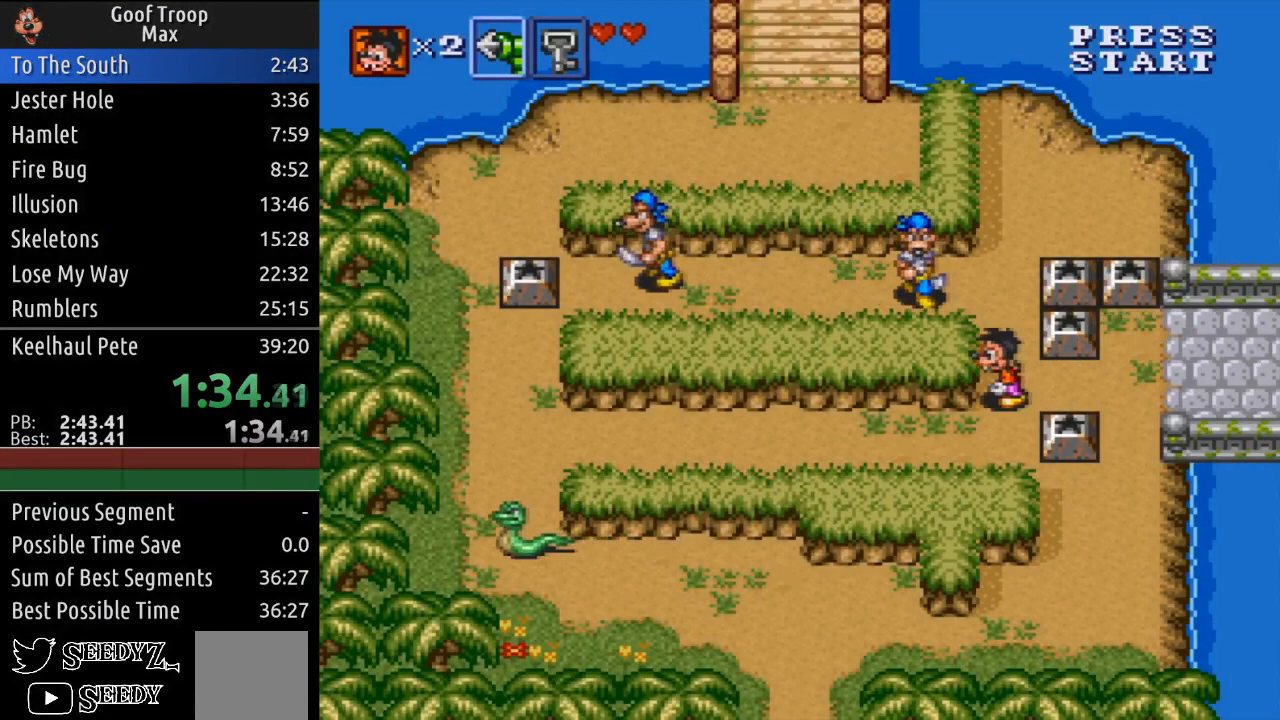
{"buttons": ["DPAD_LEFT"], "left_stick": "center", "right_stick": "center", "events": [[117, "DPAD_DOWN", "up"]]}
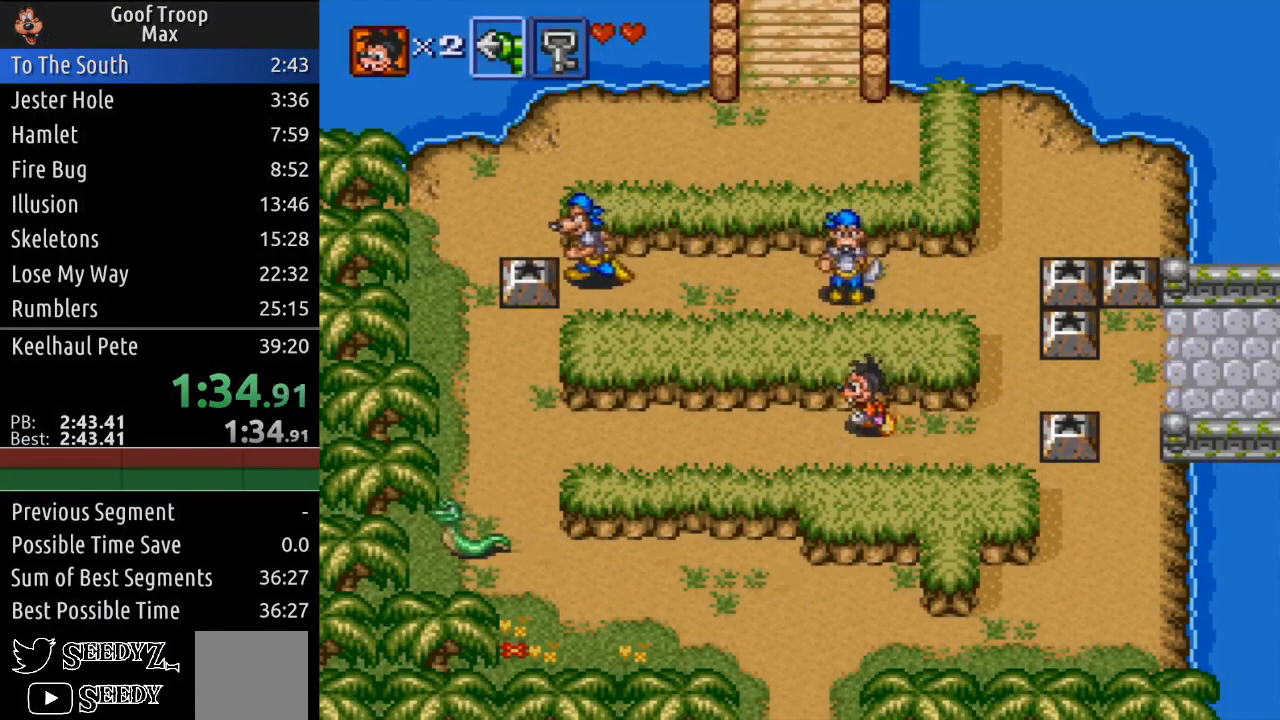
{"buttons": ["DPAD_LEFT"], "left_stick": "center", "right_stick": "center", "events": []}
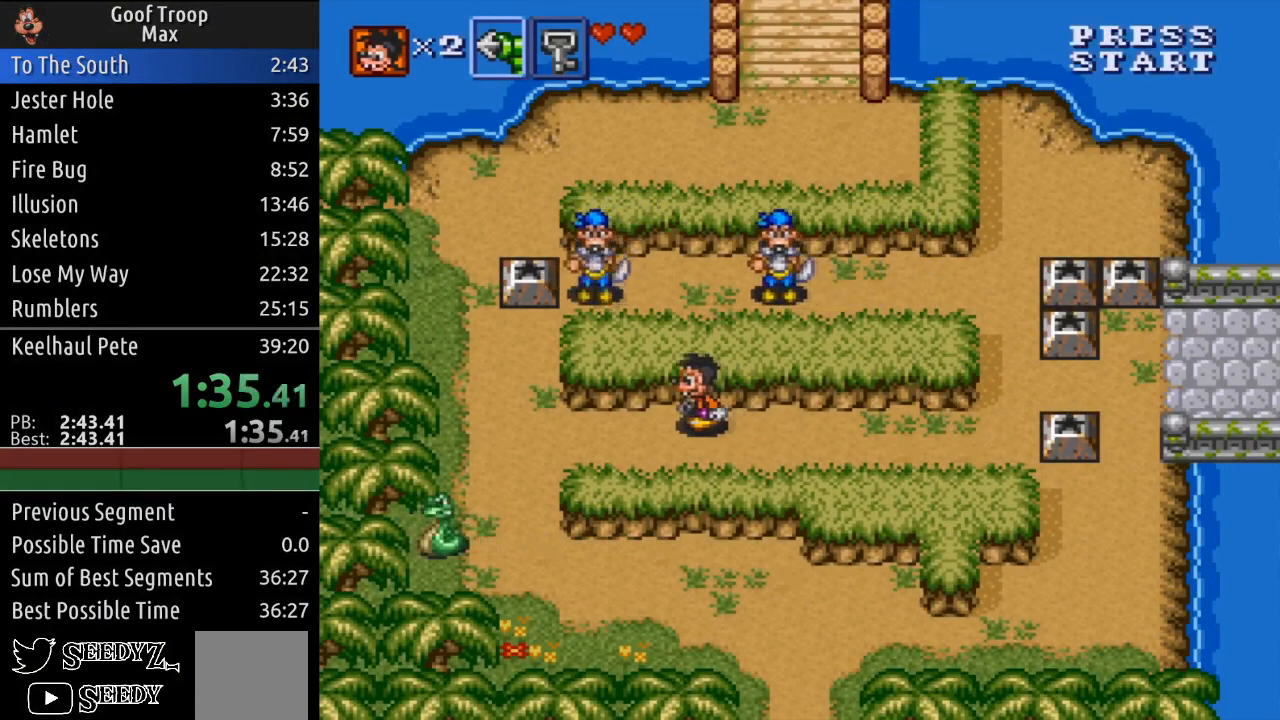
{"buttons": ["DPAD_UP", "DPAD_LEFT"], "left_stick": "center", "right_stick": "center", "events": [[367, "DPAD_UP", "down"]]}
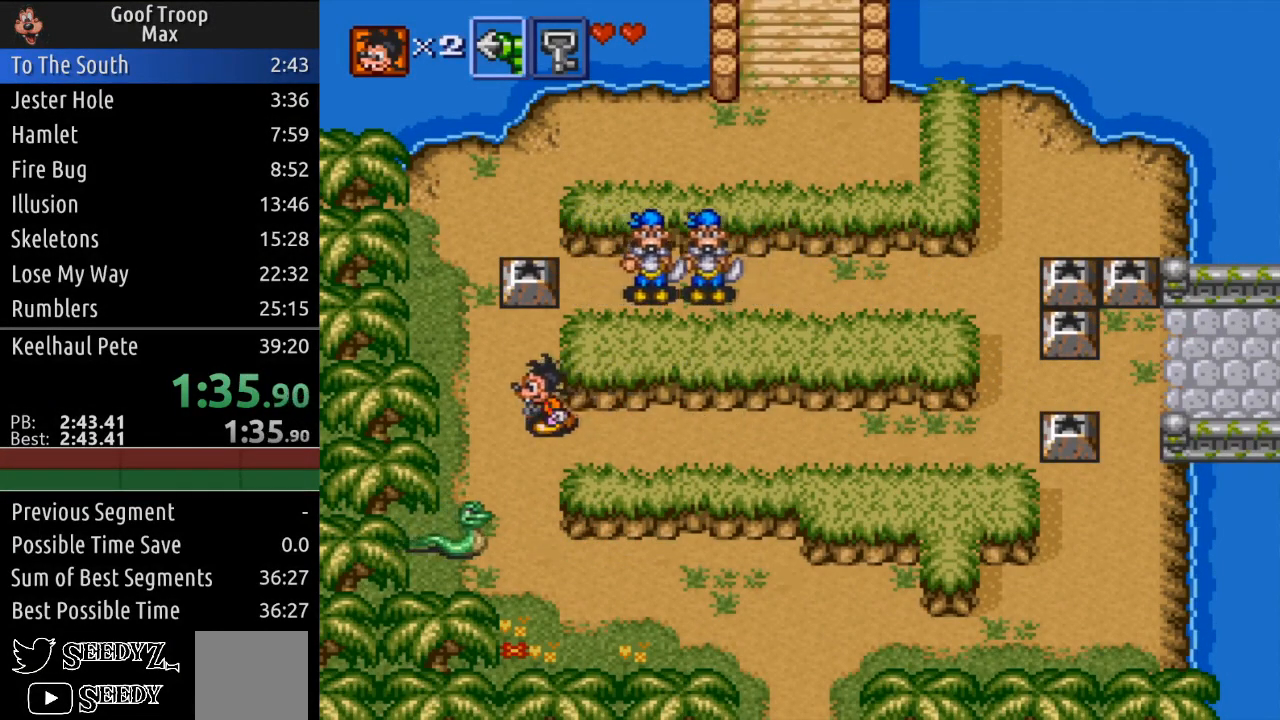
{"buttons": ["DPAD_UP"], "left_stick": "center", "right_stick": "center", "events": [[284, "DPAD_LEFT", "up"]]}
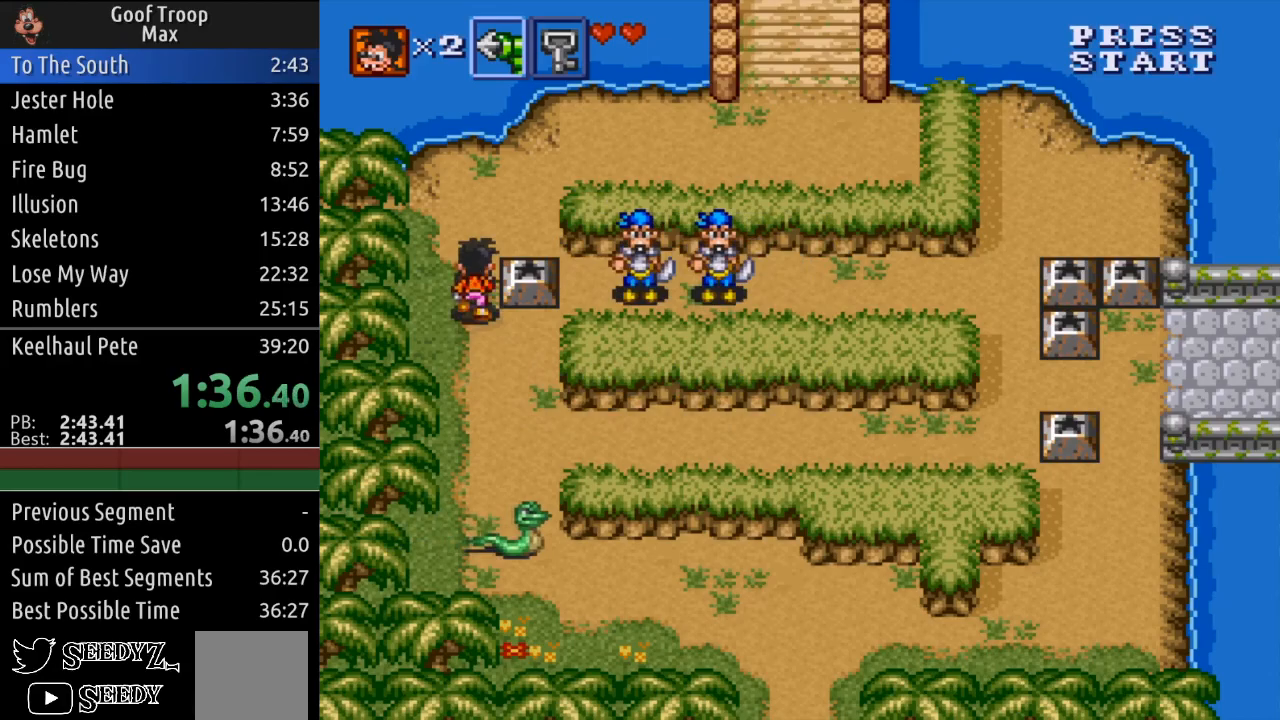
{"buttons": ["DPAD_UP", "DPAD_RIGHT"], "left_stick": "center", "right_stick": "center", "events": [[251, "DPAD_RIGHT", "down"]]}
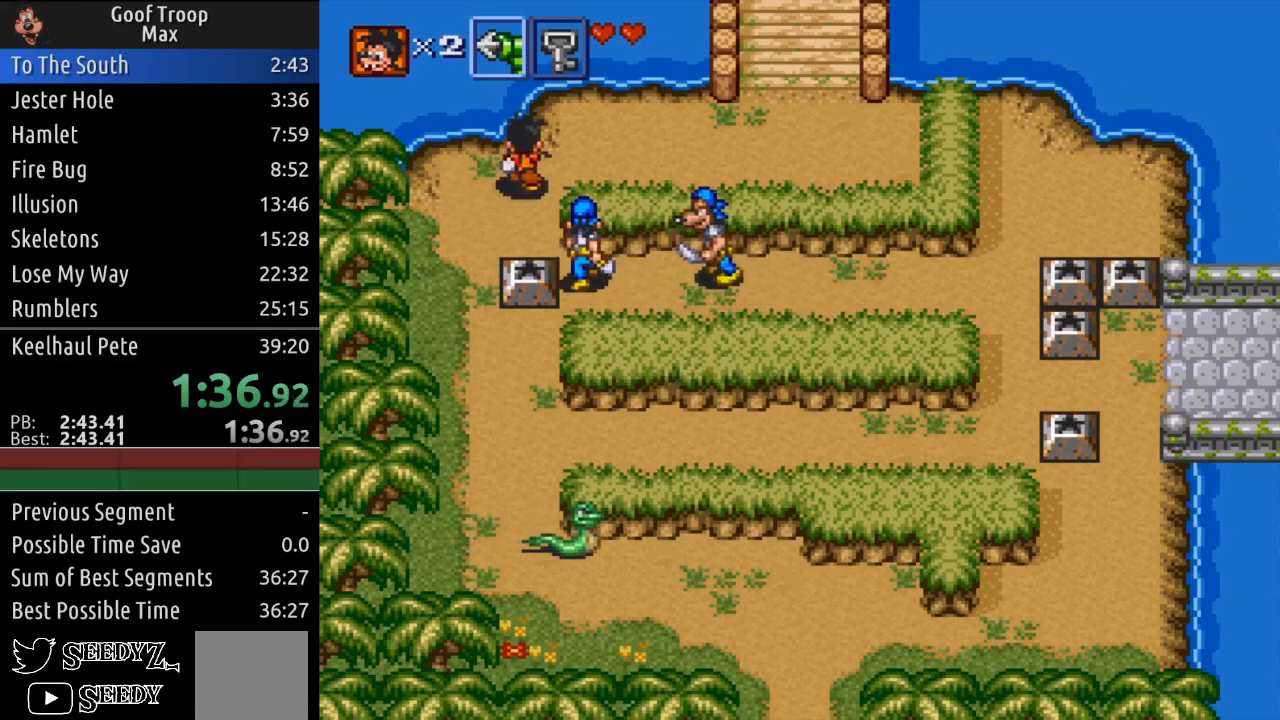
{"buttons": ["DPAD_RIGHT"], "left_stick": "center", "right_stick": "center", "events": [[217, "DPAD_UP", "up"]]}
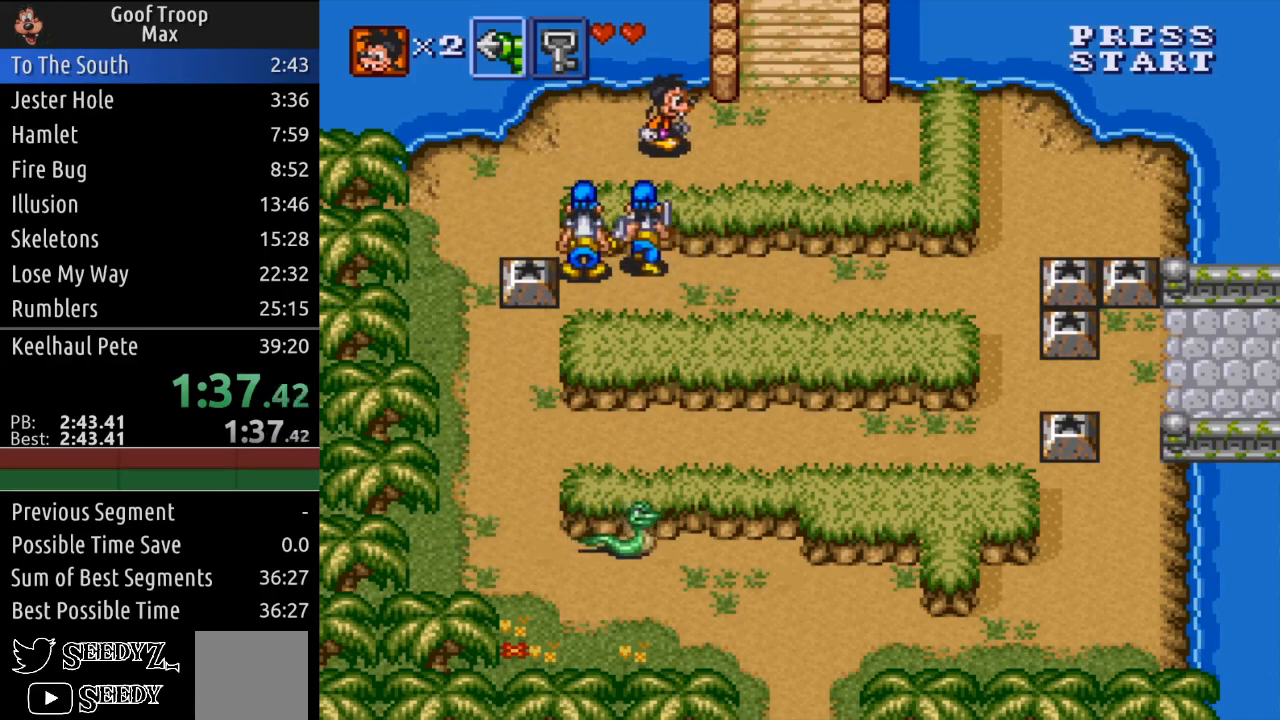
{"buttons": ["DPAD_UP"], "left_stick": "center", "right_stick": "center", "events": [[167, "DPAD_UP", "down"], [284, "DPAD_RIGHT", "up"]]}
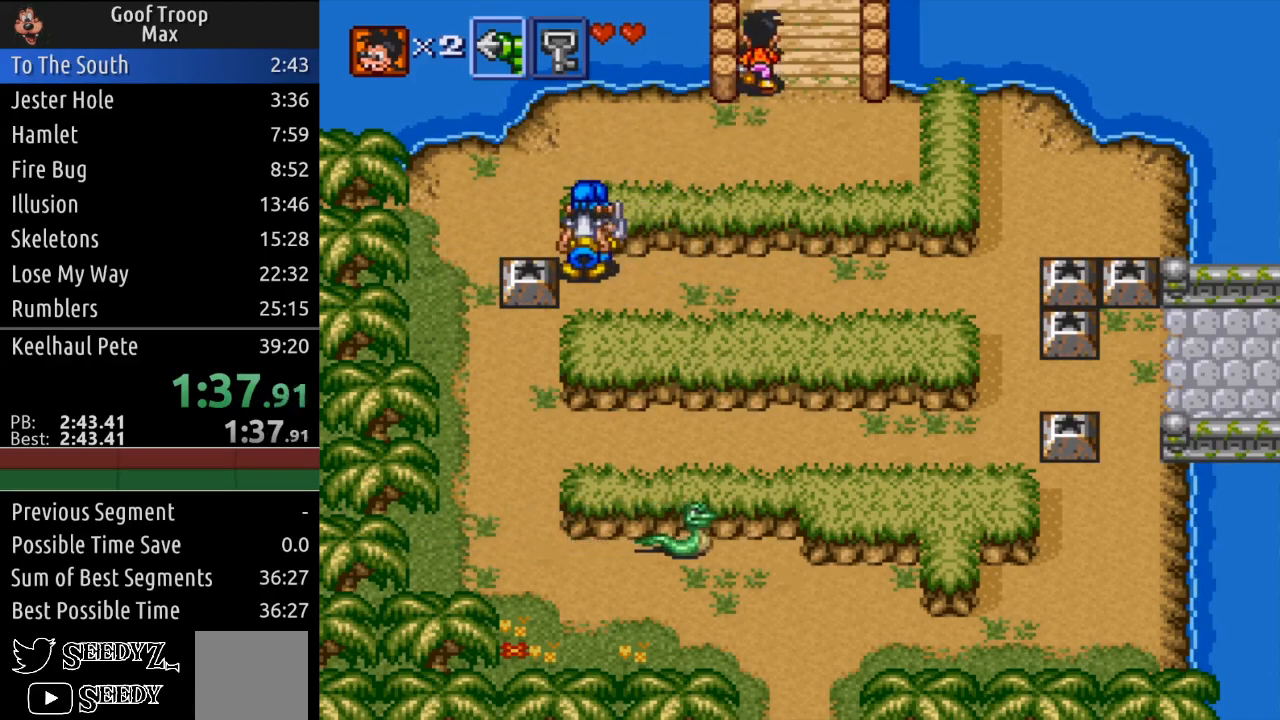
{"buttons": ["DPAD_LEFT"], "left_stick": "center", "right_stick": "center", "events": [[350, "DPAD_UP", "up"], [500, "DPAD_LEFT", "down"]]}
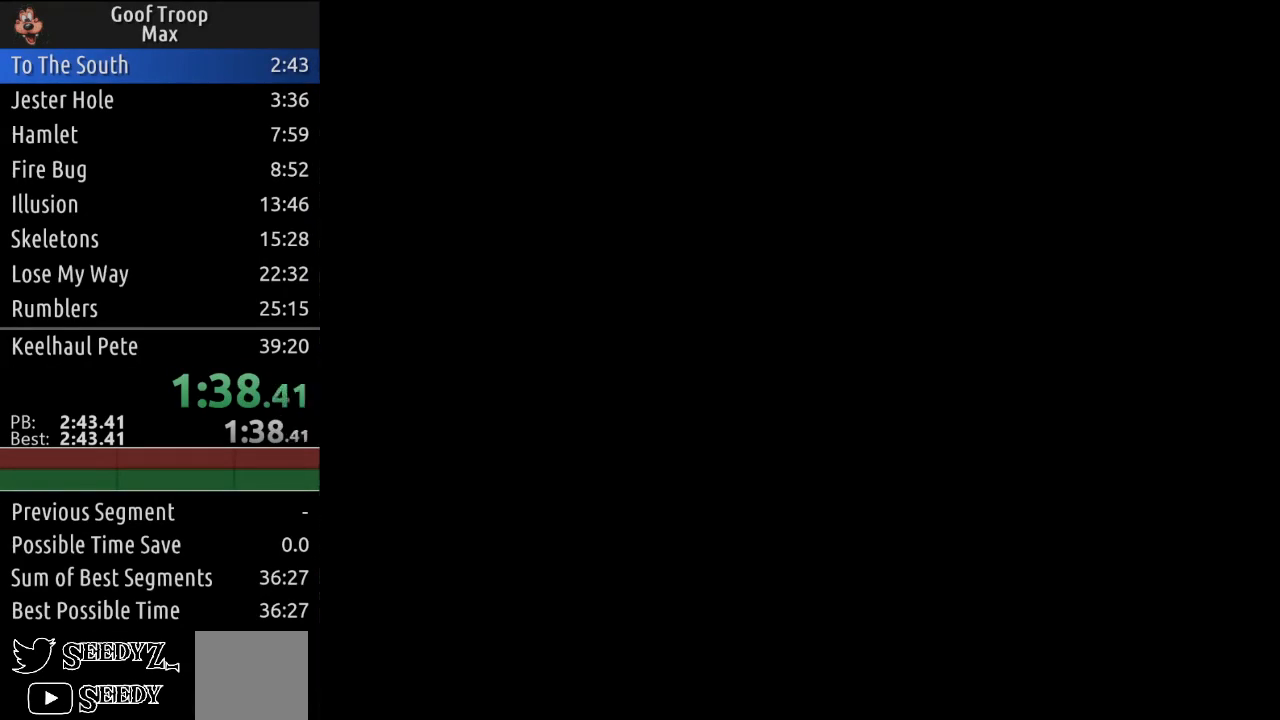
{"buttons": ["DPAD_LEFT"], "left_stick": "center", "right_stick": "center", "events": []}